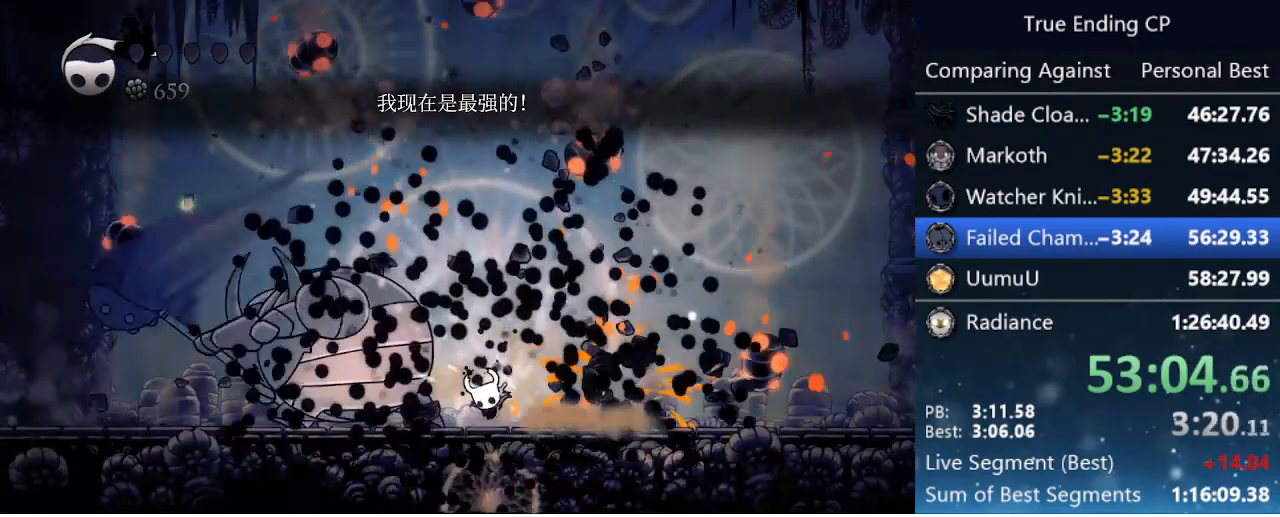
Gameplay with keyboard; each line is a JSON object with the keys held at the frame after it. "events" lists presses ("down") and releases ("up") of "cast", "cdash", "dash", "dnail", "down", "focus", "jump", "left", "menu", "nail", "pause", "right" and "up" between this image and that frame as [ms after this image, input, new state], when the widget could be followed in between. No other keys are recorded. Mouse input is not recorded. Key names are as the overlay labels them; some are game actions (e.g. jump) rather than physical keys.
{"keys": [], "events": []}
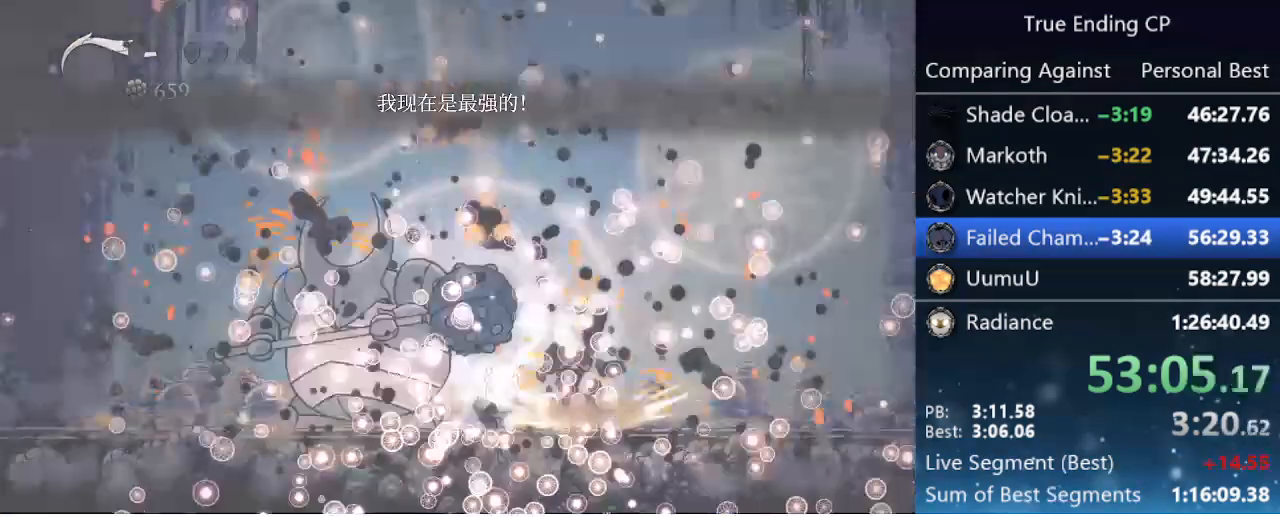
{"keys": [], "events": []}
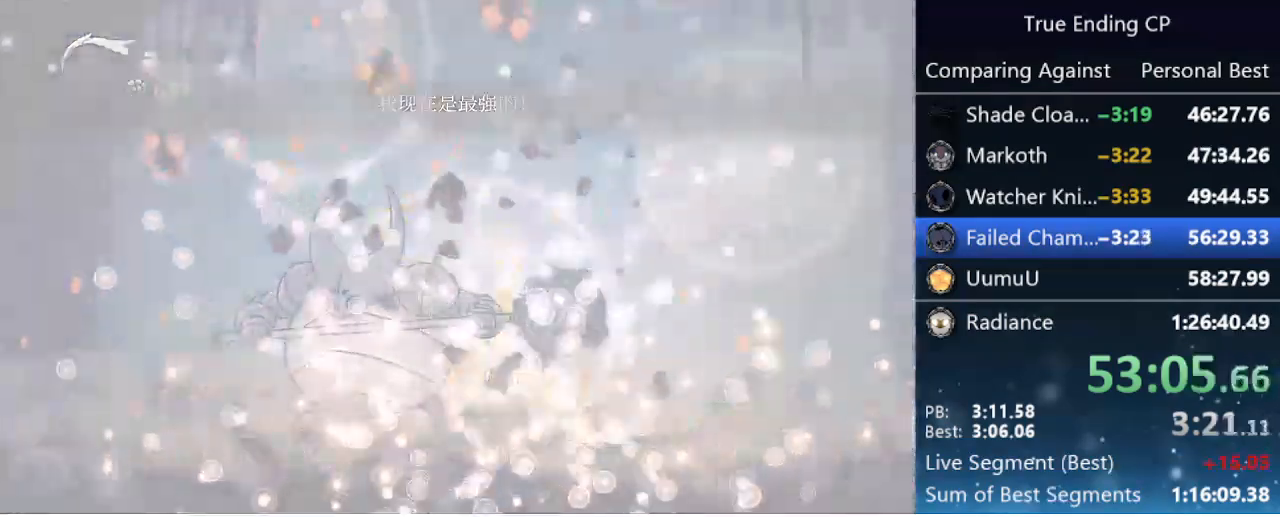
{"keys": [], "events": []}
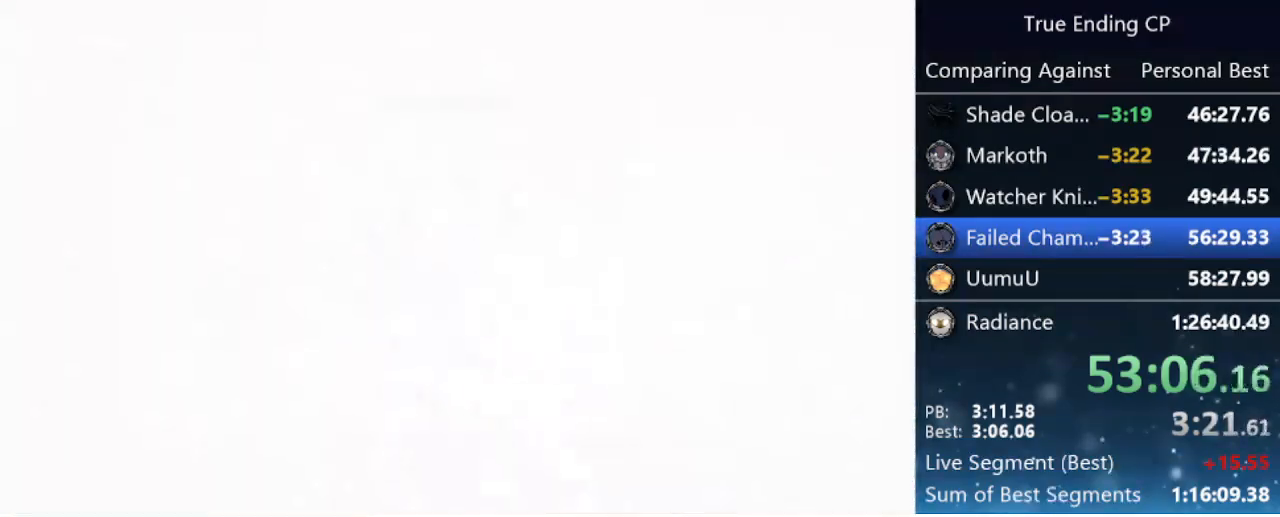
{"keys": [], "events": []}
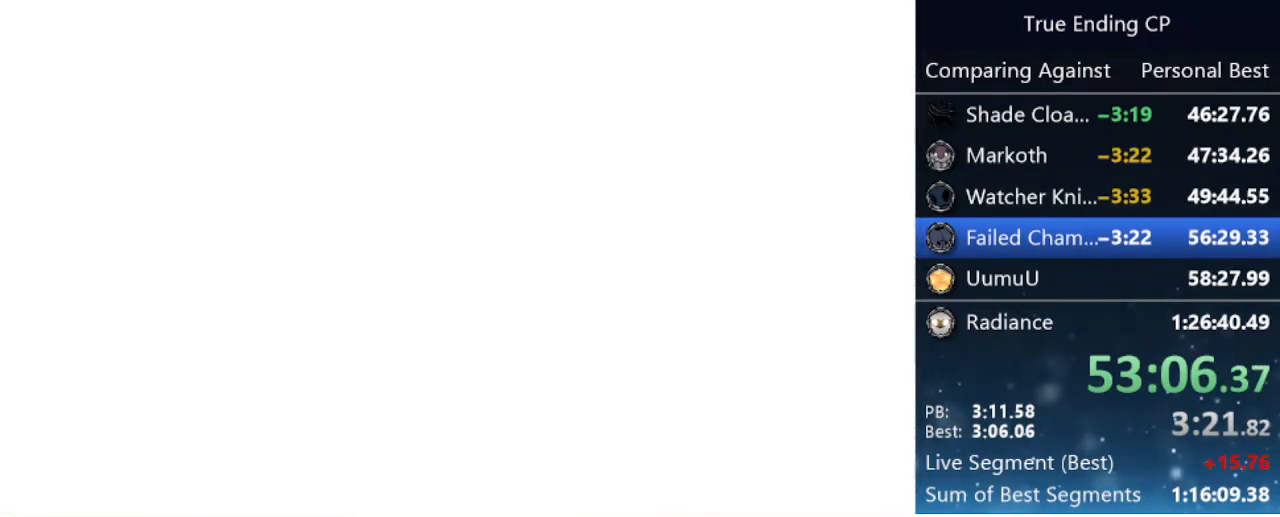
{"keys": [], "events": []}
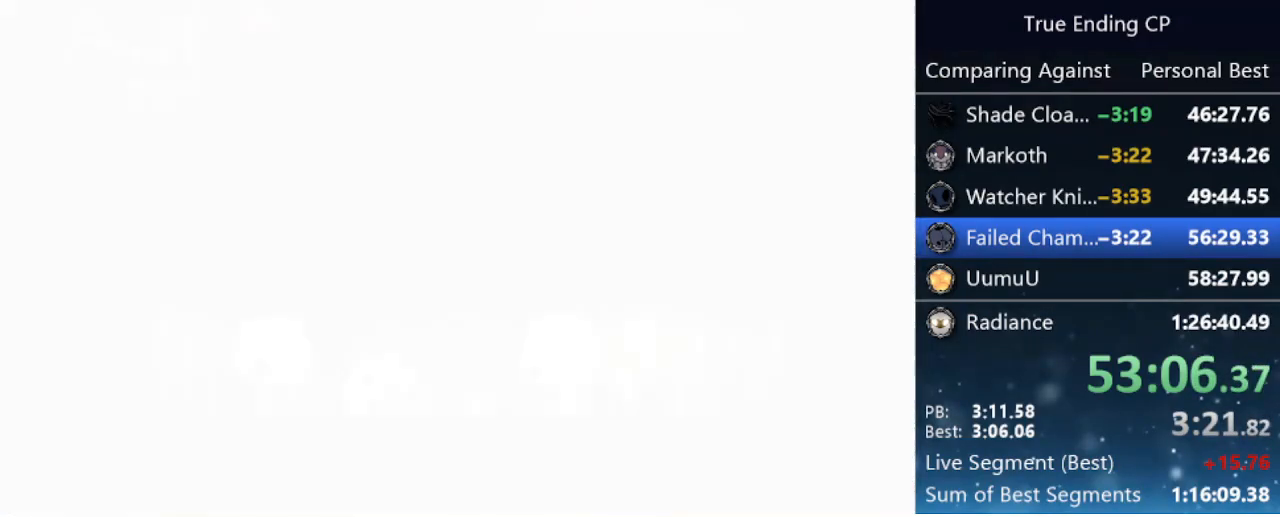
{"keys": [], "events": [[333, "jump", "down"], [416, "nail", "down"], [466, "jump", "up"], [466, "nail", "up"]]}
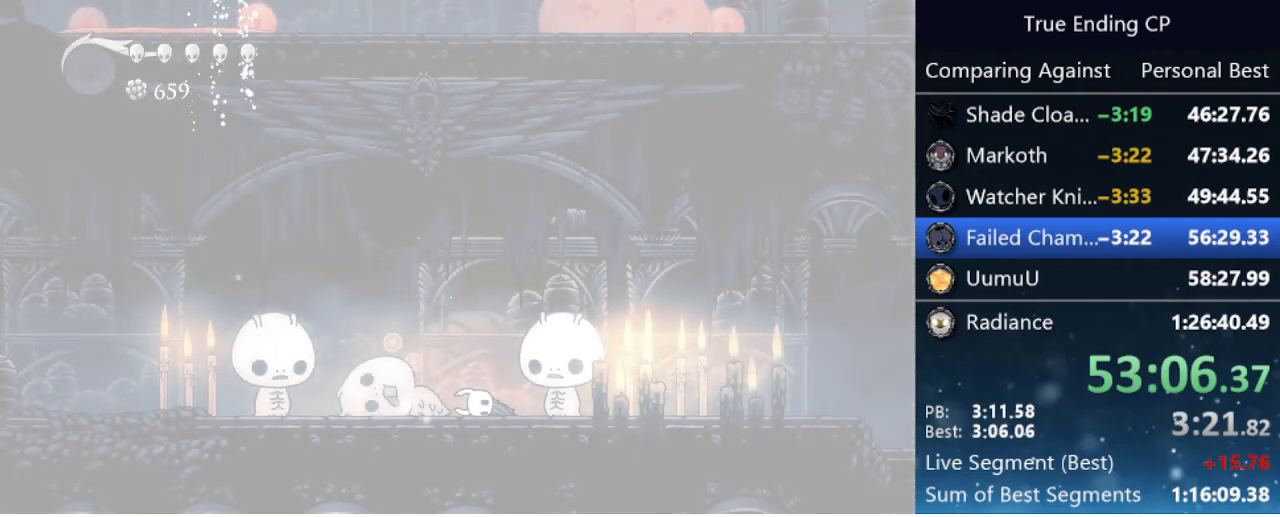
{"keys": ["up"], "events": [[66, "right", "down"], [100, "jump", "down"], [100, "nail", "down"], [150, "right", "up"], [150, "up", "down"], [200, "jump", "up"], [200, "nail", "up"], [250, "jump", "down"], [250, "nail", "down"], [250, "up", "up"], [300, "right", "down"], [333, "jump", "up"], [333, "nail", "up"], [333, "right", "up"], [333, "up", "down"], [383, "jump", "down"], [383, "nail", "down"], [433, "right", "down"], [433, "up", "up"], [500, "jump", "up"], [500, "nail", "up"], [500, "right", "up"], [500, "up", "down"]]}
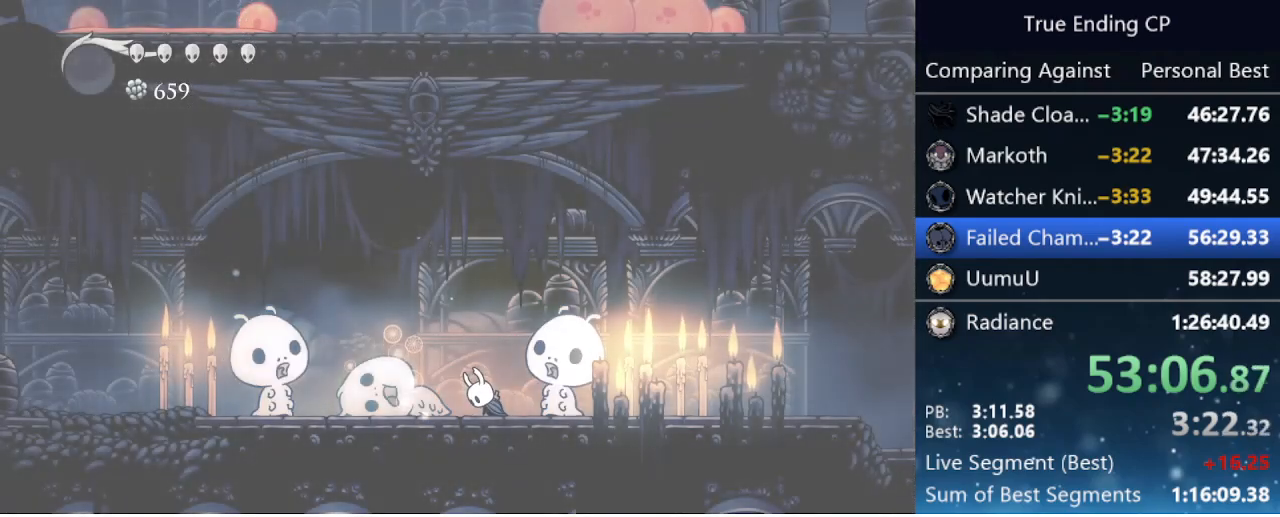
{"keys": ["jump", "nail", "right"], "events": [[33, "jump", "down"], [33, "nail", "down"], [33, "up", "up"], [83, "right", "down"], [116, "left", "down"], [116, "nail", "up"], [116, "right", "up"], [216, "left", "up"], [216, "nail", "down"], [216, "right", "down"], [266, "jump", "up"], [266, "nail", "up"], [366, "jump", "down"], [366, "nail", "down"], [366, "up", "down"], [416, "jump", "up"], [416, "left", "down"], [416, "nail", "up"], [416, "right", "up"], [466, "up", "up"], [500, "jump", "down"], [500, "left", "up"], [500, "nail", "down"], [500, "right", "down"]]}
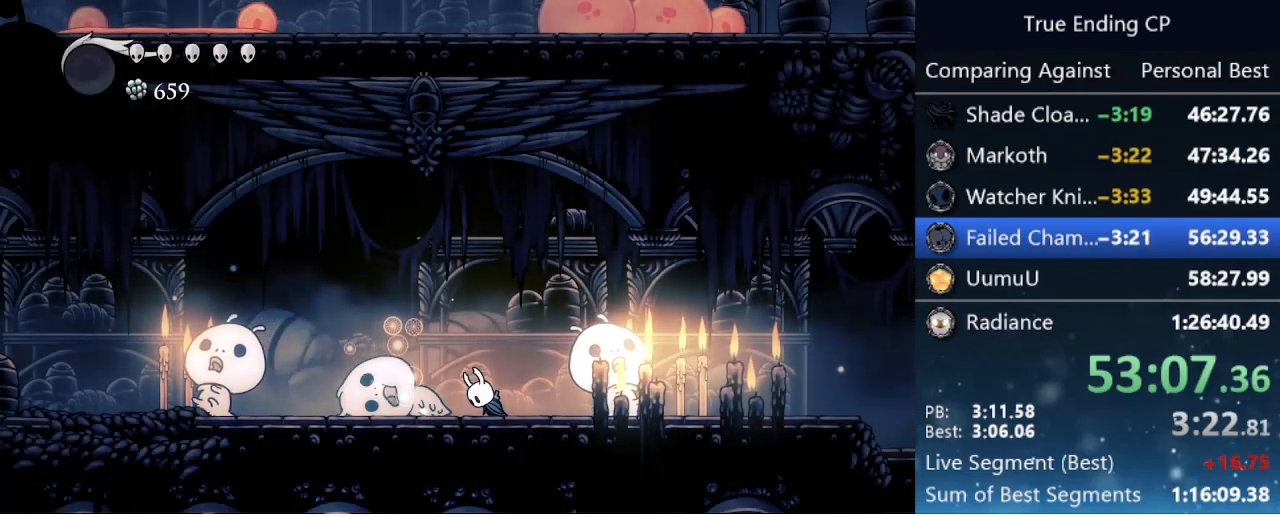
{"keys": ["left"], "events": [[100, "jump", "up"], [100, "left", "down"], [100, "nail", "up"], [100, "right", "up"], [150, "jump", "down"], [150, "nail", "down"], [233, "jump", "up"], [233, "nail", "up"], [383, "dash", "down"], [466, "dash", "up"]]}
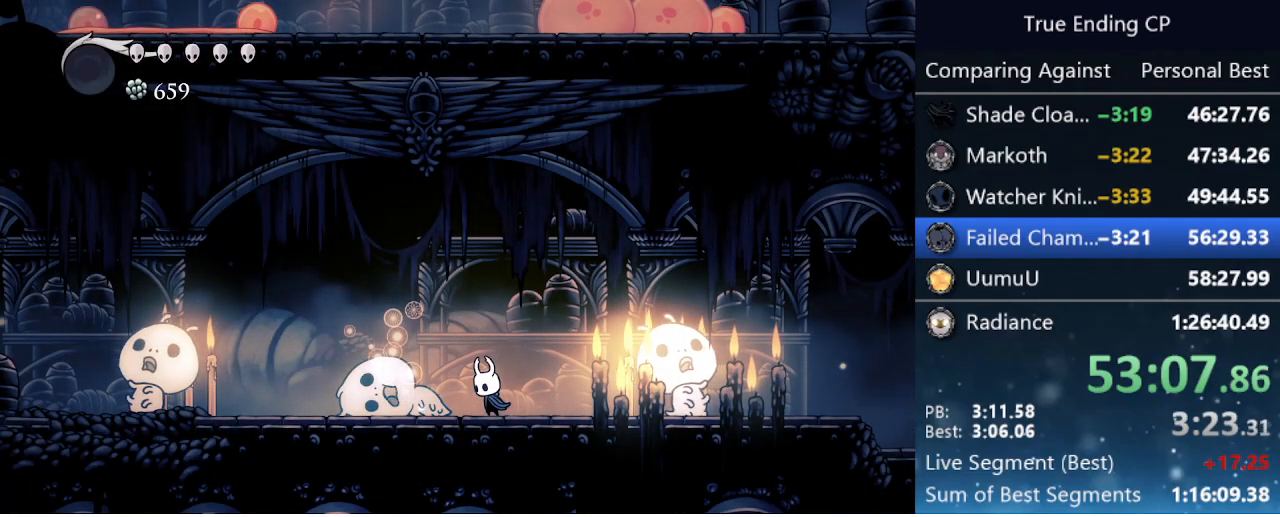
{"keys": ["left"], "events": [[16, "dash", "down"], [116, "dash", "up"], [166, "dash", "down"], [200, "dash", "up"], [300, "dash", "down"], [350, "dash", "up"], [383, "dash", "down"], [483, "dash", "up"]]}
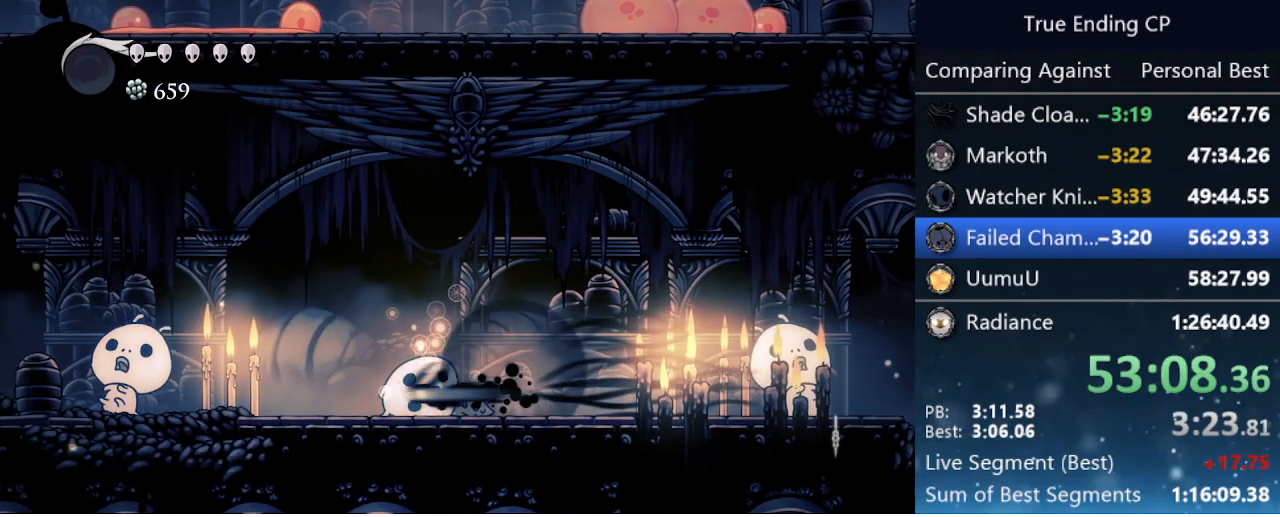
{"keys": ["left"], "events": [[33, "dash", "down"], [83, "dash", "up"]]}
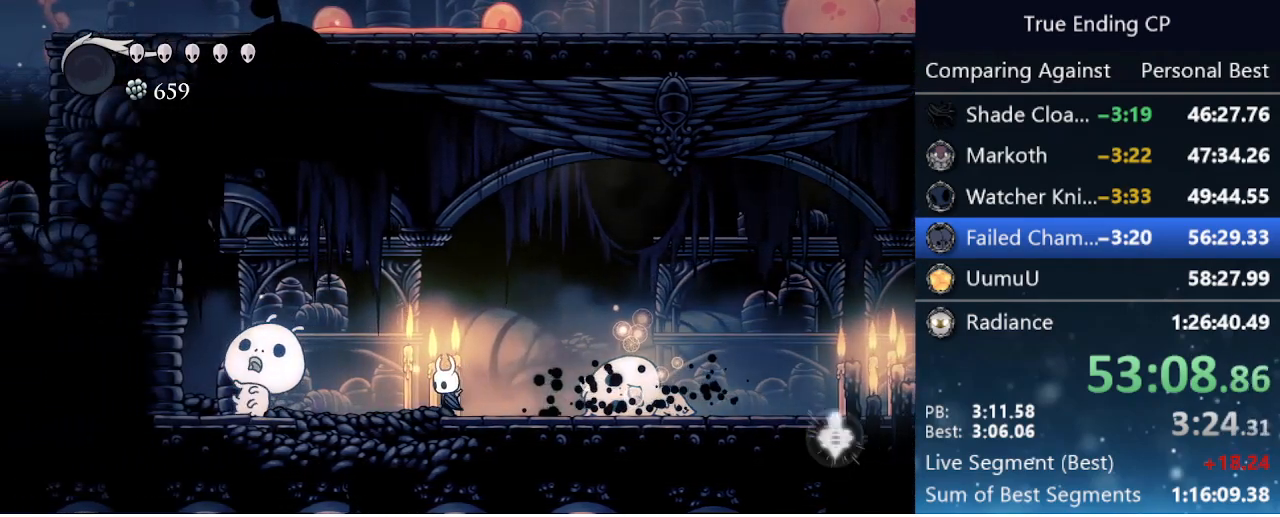
{"keys": ["dnail"], "events": [[433, "dnail", "down"], [433, "left", "up"]]}
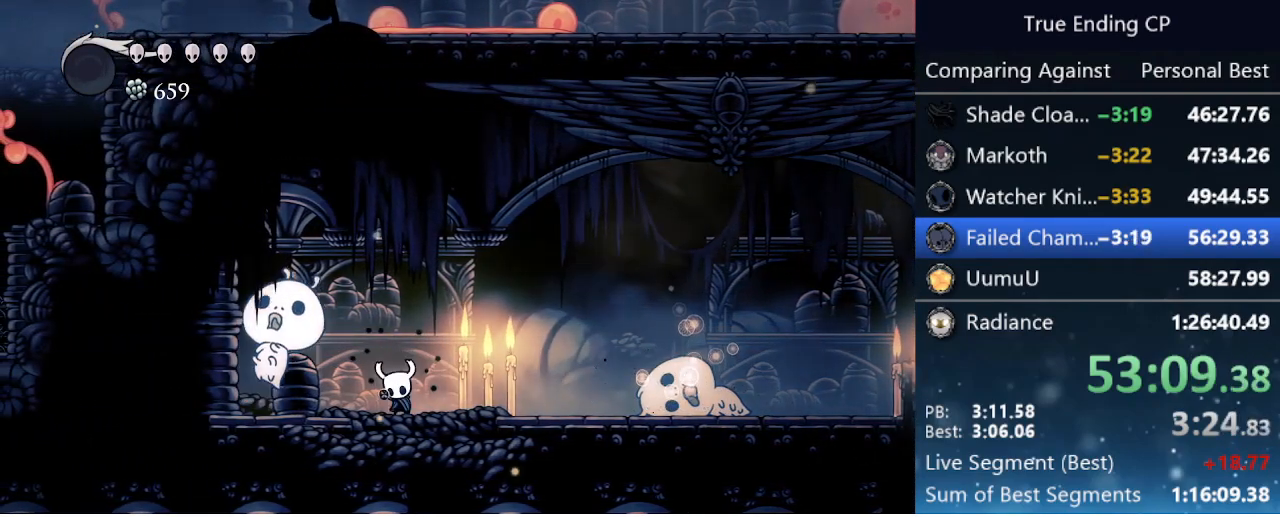
{"keys": ["dnail"], "events": []}
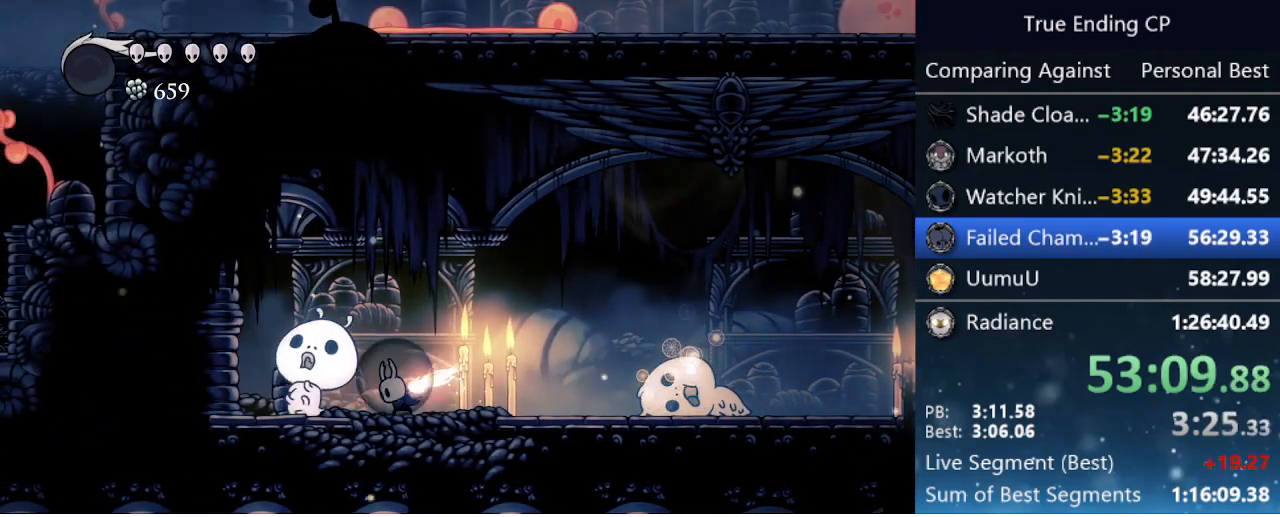
{"keys": [], "events": [[183, "dnail", "up"]]}
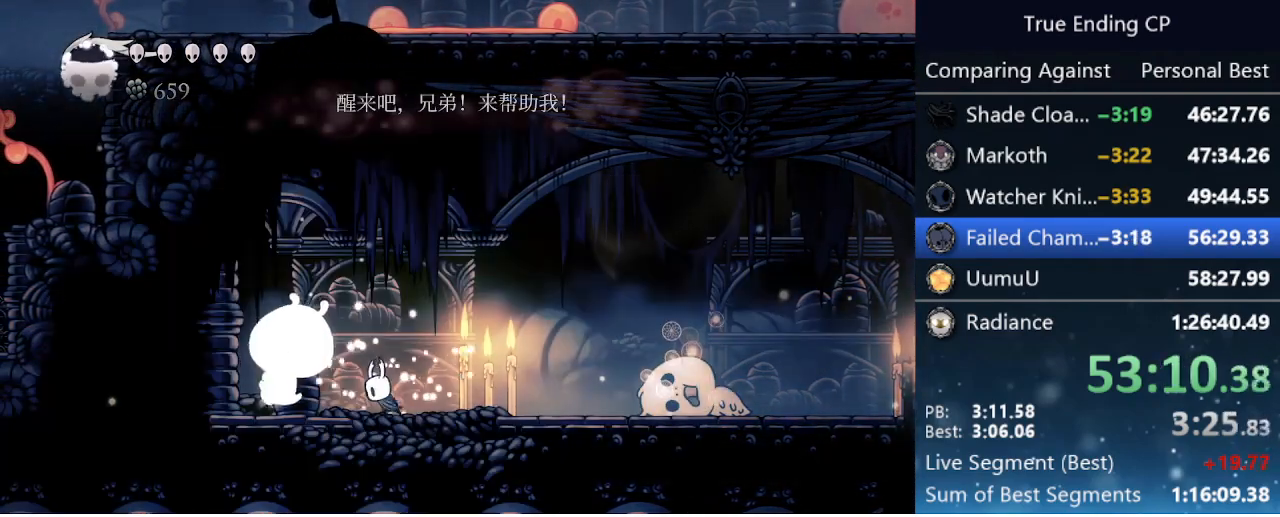
{"keys": ["dnail"], "events": [[200, "dnail", "down"]]}
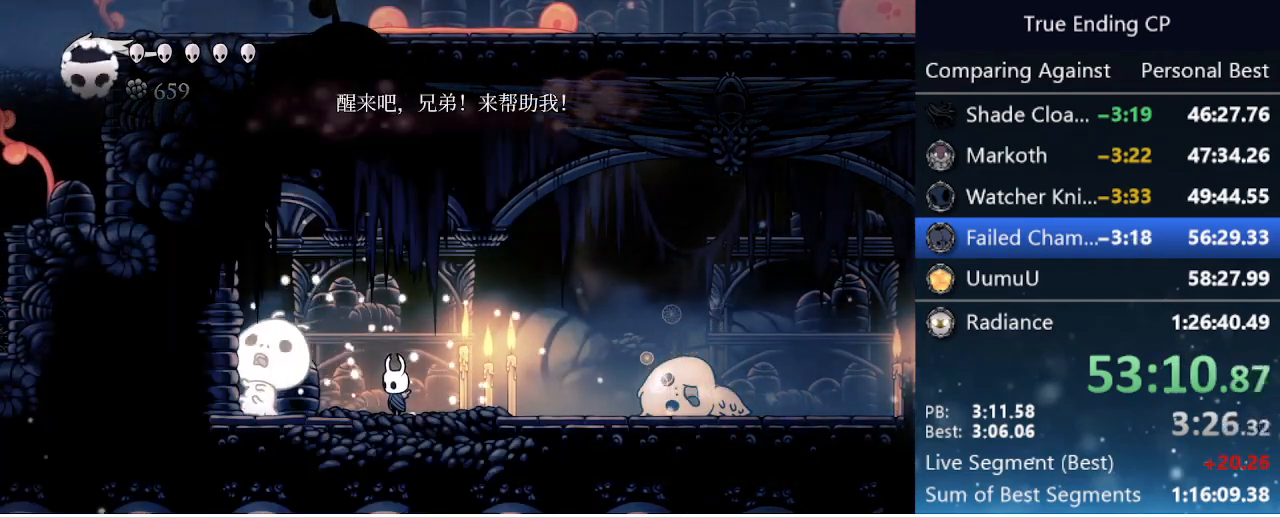
{"keys": ["dnail"], "events": [[66, "dnail", "up"], [150, "dnail", "down"]]}
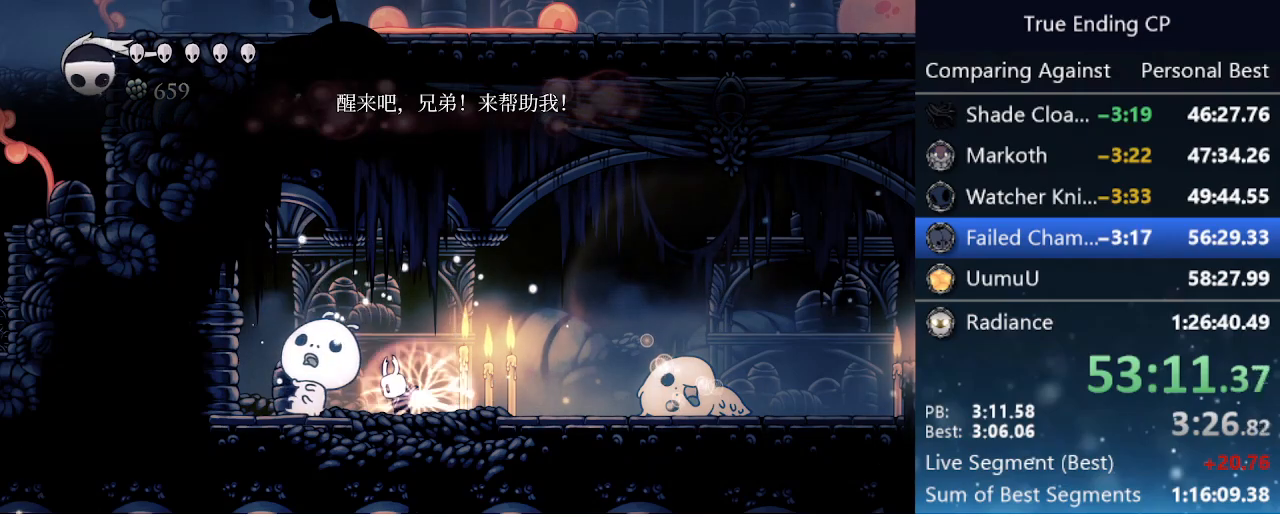
{"keys": ["right"], "events": [[450, "dnail", "up"], [500, "right", "down"]]}
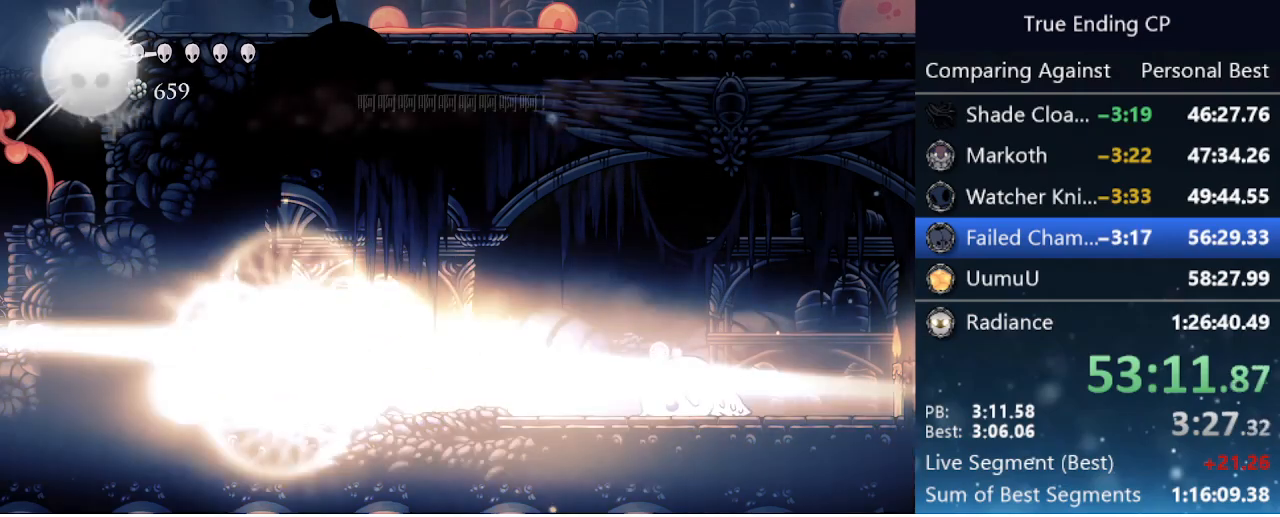
{"keys": ["right"], "events": []}
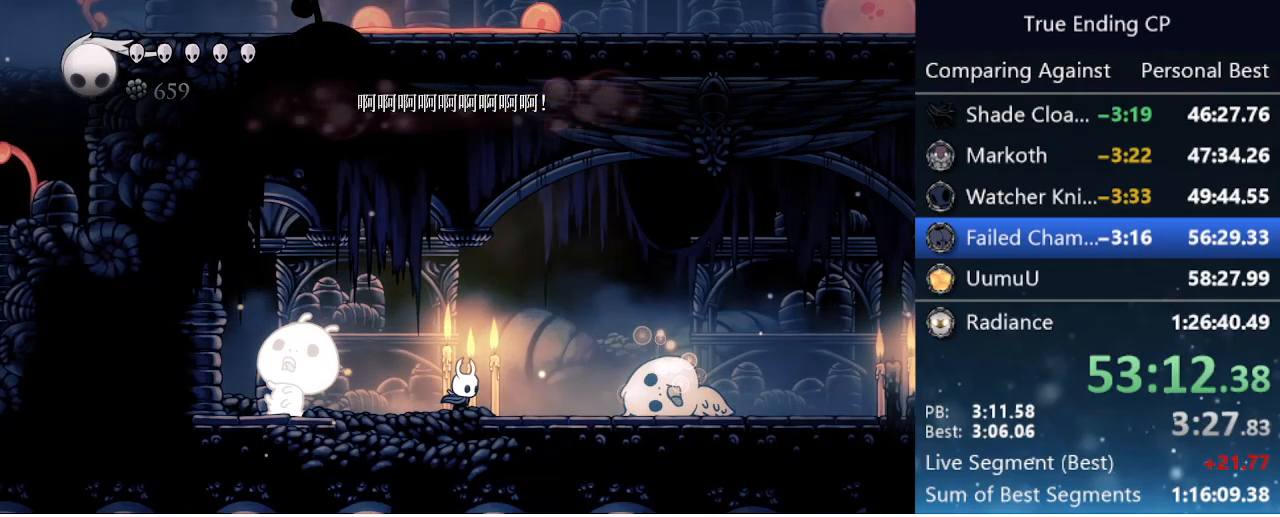
{"keys": ["dnail"], "events": [[166, "dnail", "down"], [250, "right", "up"]]}
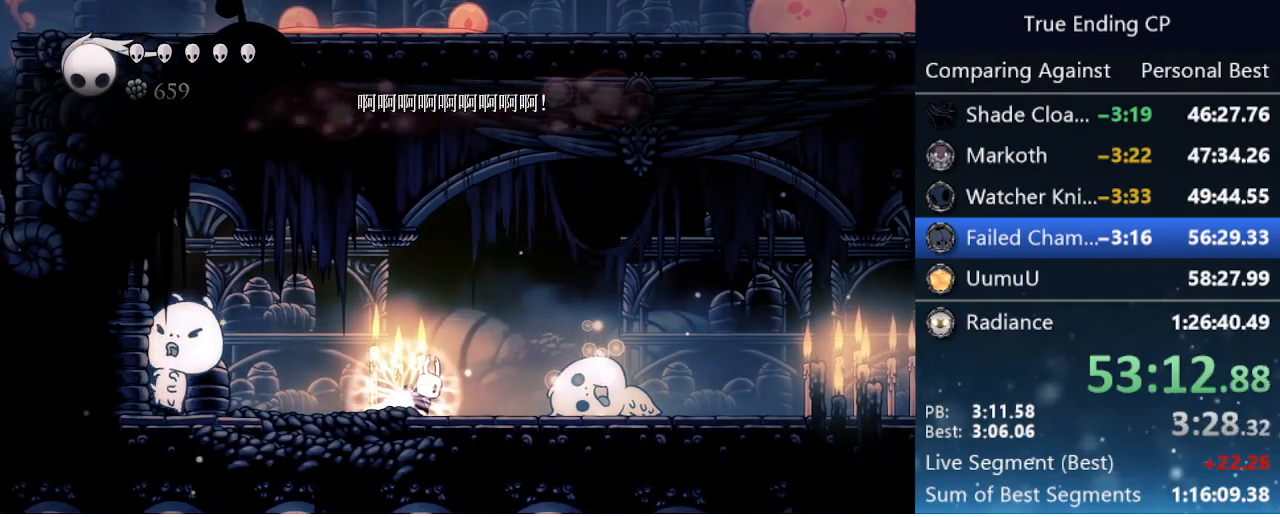
{"keys": ["dnail"], "events": []}
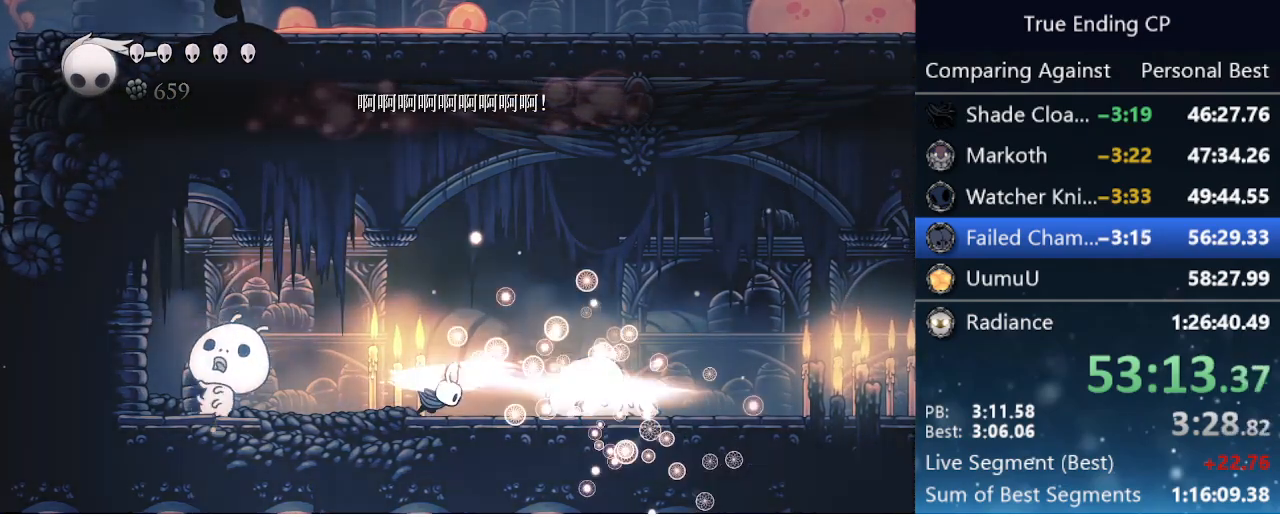
{"keys": [], "events": [[283, "dnail", "up"]]}
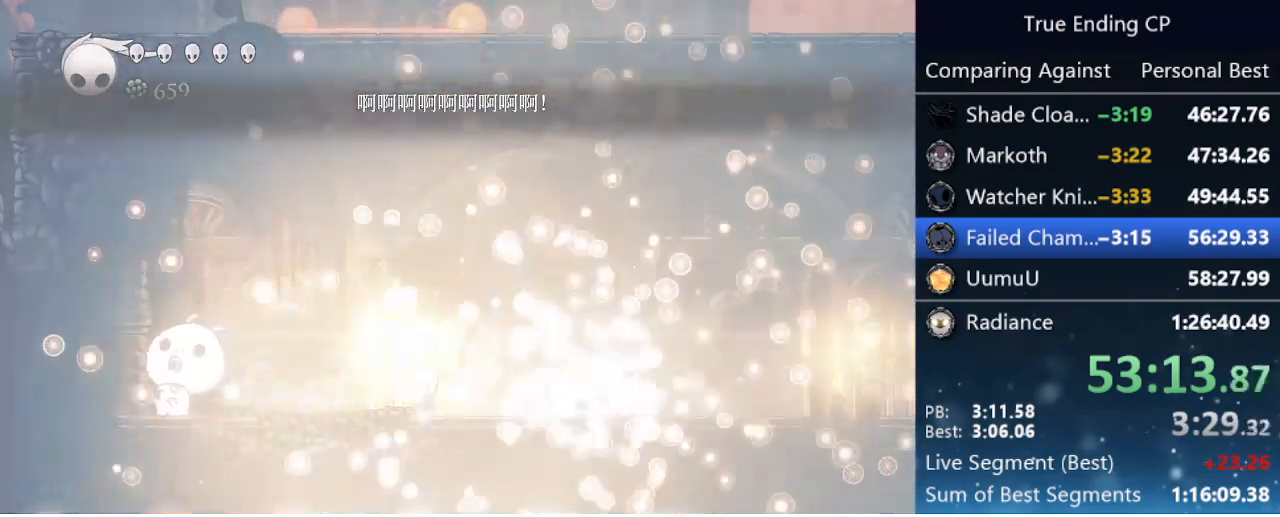
{"keys": [], "events": [[16, "jump", "down"], [166, "jump", "up"], [266, "jump", "down"], [383, "jump", "up"]]}
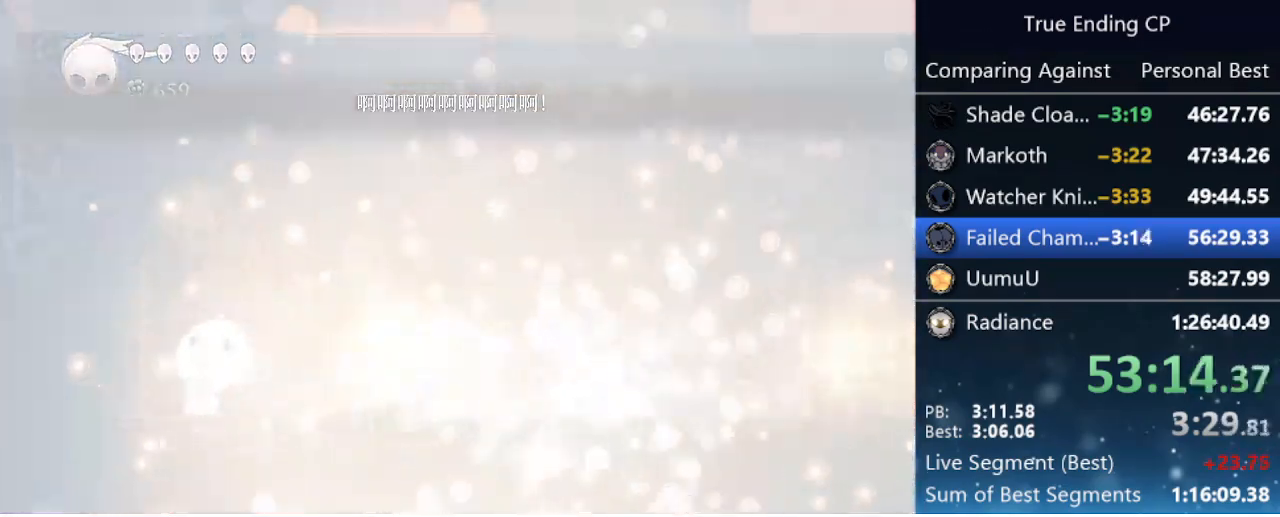
{"keys": [], "events": [[33, "jump", "down"], [116, "jump", "up"], [216, "jump", "down"], [366, "jump", "up"]]}
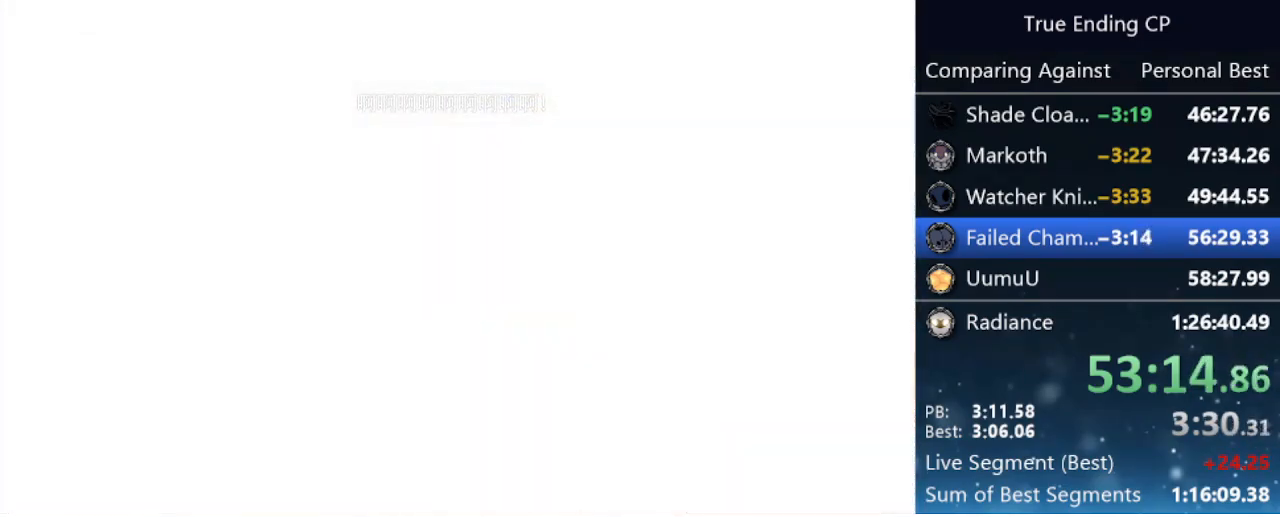
{"keys": [], "events": [[50, "jump", "down"], [133, "jump", "up"], [283, "jump", "down"], [433, "jump", "up"]]}
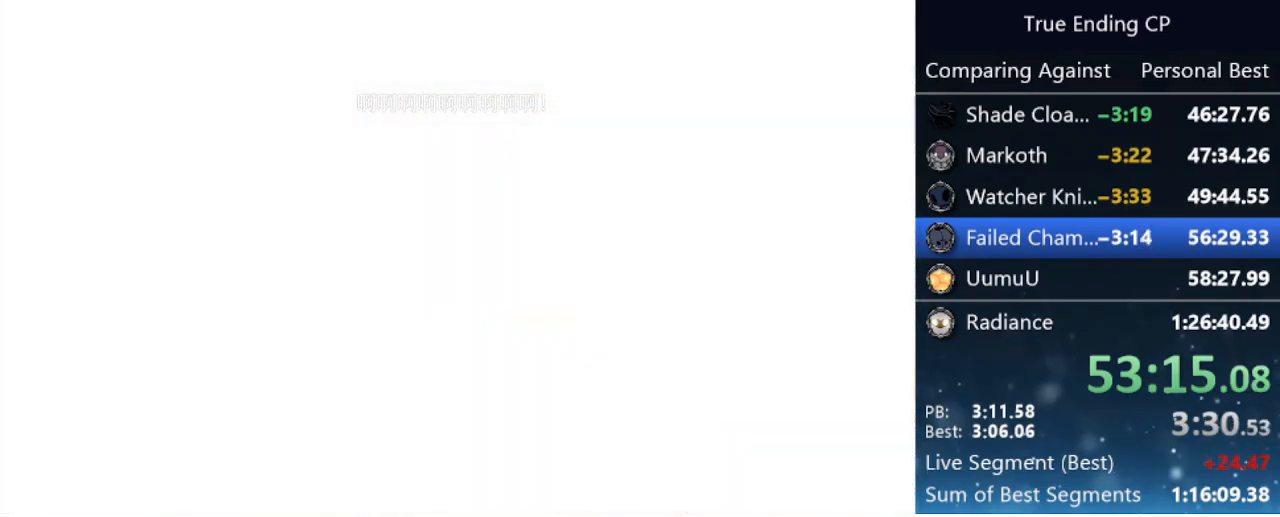
{"keys": [], "events": [[16, "jump", "down"], [66, "nail", "down"], [116, "jump", "up"], [116, "nail", "up"], [200, "jump", "down"], [250, "nail", "down"], [300, "jump", "up"], [300, "nail", "up"], [350, "jump", "down"], [350, "nail", "down"], [400, "left", "down"], [483, "jump", "up"], [483, "left", "up"], [483, "nail", "up"]]}
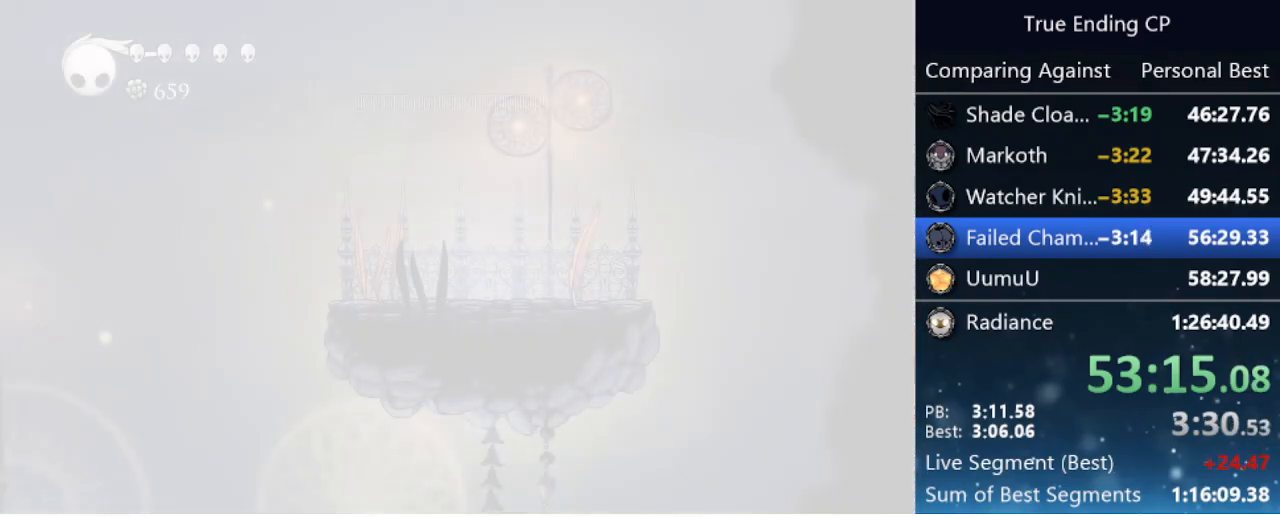
{"keys": ["jump", "left", "nail", "up"], "events": [[33, "jump", "down"], [33, "nail", "down"], [83, "left", "down"], [116, "jump", "up"], [116, "nail", "up"], [166, "left", "up"], [166, "nail", "down"], [216, "jump", "down"], [266, "jump", "up"], [316, "left", "down"], [316, "nail", "up"], [316, "up", "down"], [350, "jump", "down"], [350, "nail", "down"], [400, "left", "up"], [400, "up", "up"], [450, "jump", "up"], [450, "nail", "up"], [500, "jump", "down"], [500, "left", "down"], [500, "nail", "down"], [500, "up", "down"]]}
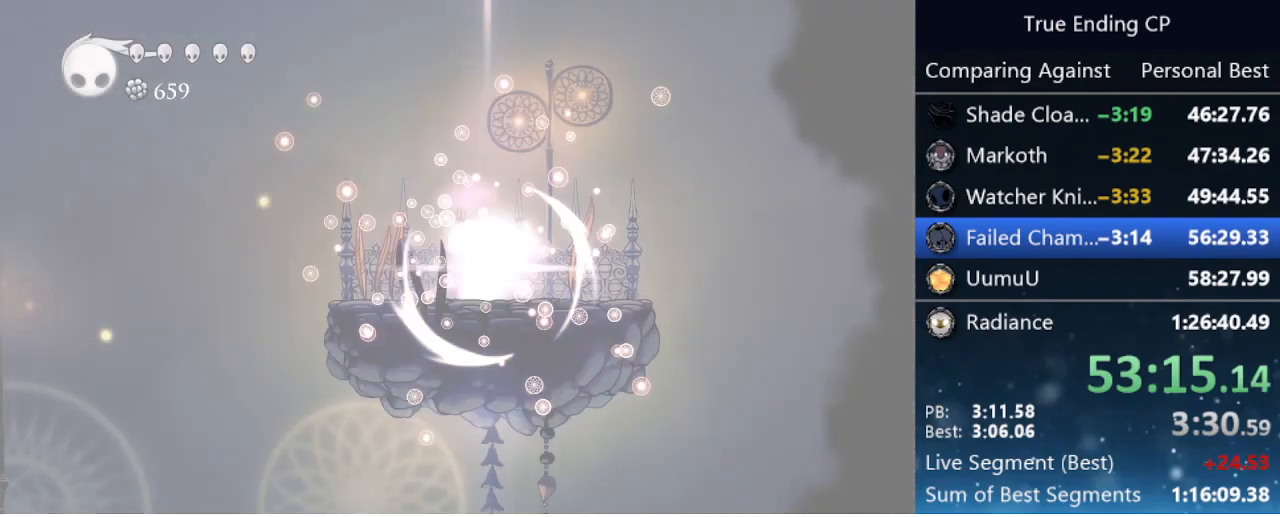
{"keys": ["nail"], "events": [[50, "left", "up"], [50, "up", "up"], [83, "jump", "up"], [83, "nail", "up"], [133, "left", "down"], [133, "nail", "down"], [183, "jump", "down"], [183, "left", "up"], [233, "jump", "up"], [233, "nail", "up"], [333, "jump", "down"], [333, "left", "down"], [333, "nail", "down"], [383, "jump", "up"], [383, "left", "up"], [433, "nail", "up"], [483, "nail", "down"]]}
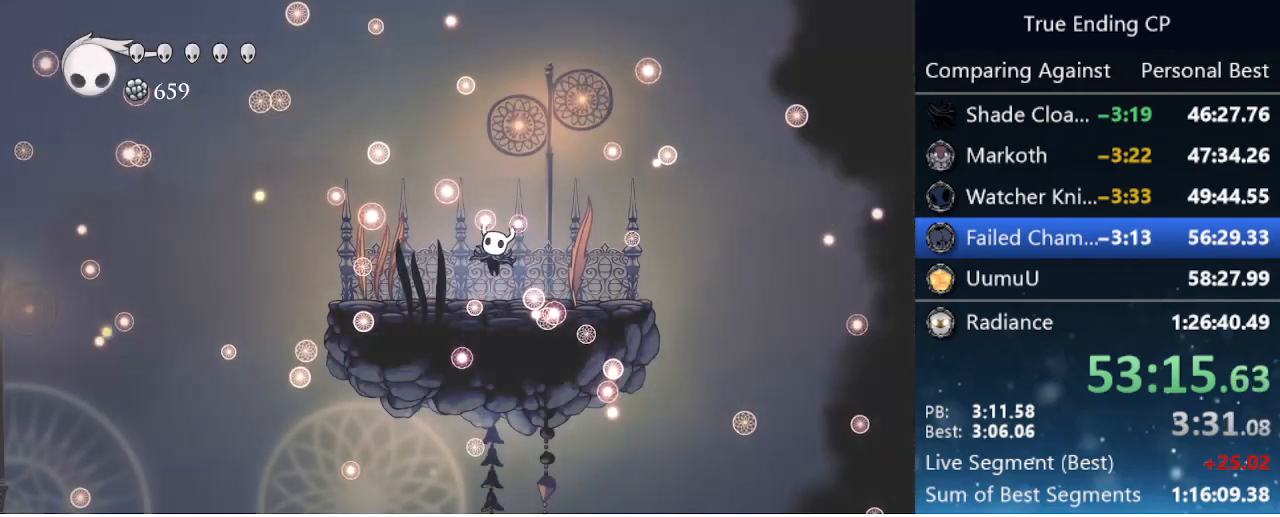
{"keys": ["left", "up"], "events": [[66, "left", "down"], [66, "nail", "up"], [100, "jump", "down"], [100, "up", "down"], [150, "left", "up"], [150, "nail", "down"], [150, "up", "up"], [200, "jump", "up"], [200, "nail", "up"], [250, "left", "down"], [250, "up", "down"], [300, "jump", "down"], [300, "nail", "down"], [300, "up", "up"], [350, "jump", "up"], [350, "nail", "up"], [433, "jump", "down"], [433, "nail", "down"], [433, "up", "down"], [483, "jump", "up"], [483, "nail", "up"]]}
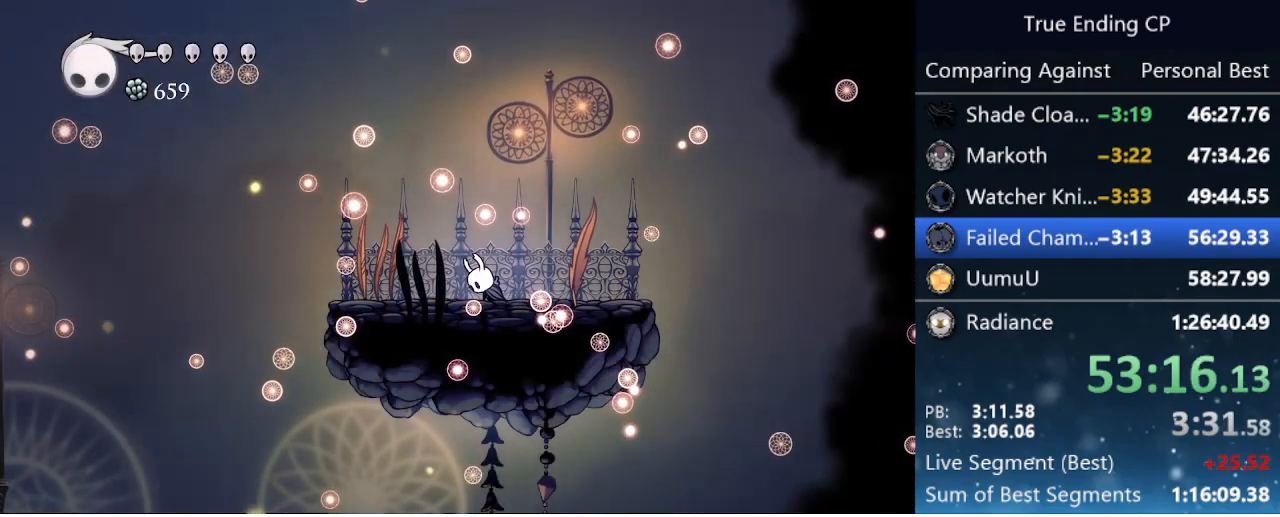
{"keys": ["jump", "left", "nail"], "events": [[33, "left", "up"], [33, "up", "up"], [83, "cdash", "down"], [83, "jump", "down"], [133, "cdash", "up"], [133, "jump", "up"], [133, "left", "down"], [216, "jump", "down"], [216, "nail", "down"], [266, "jump", "up"], [266, "left", "up"], [266, "nail", "up"], [366, "jump", "down"], [366, "left", "down"], [366, "up", "down"], [400, "jump", "up"], [450, "jump", "down"], [450, "nail", "down"], [450, "up", "up"]]}
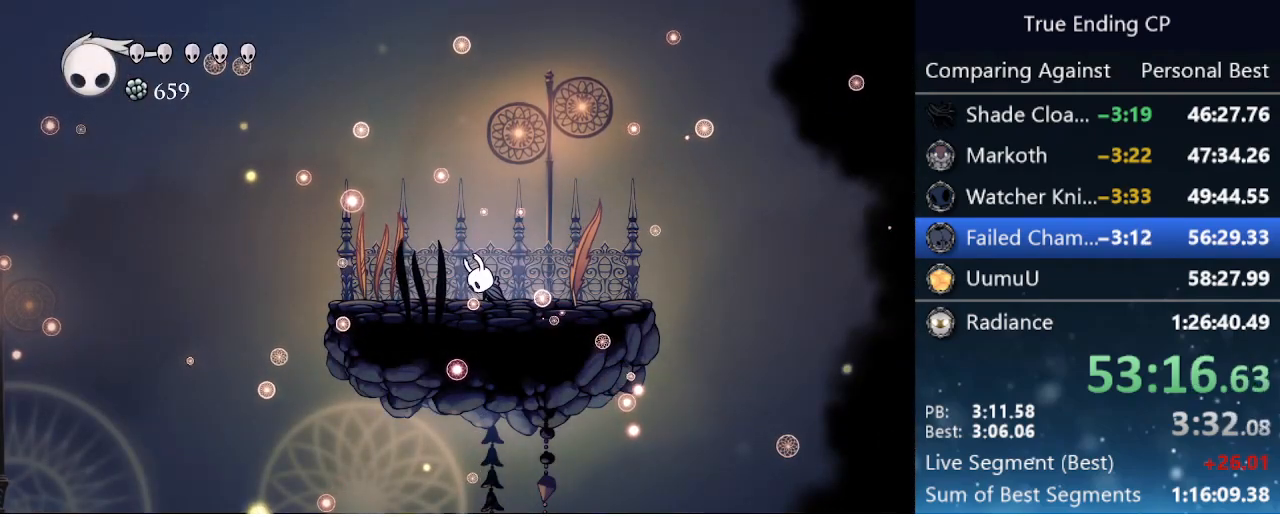
{"keys": ["left"], "events": [[50, "jump", "up"], [50, "nail", "up"]]}